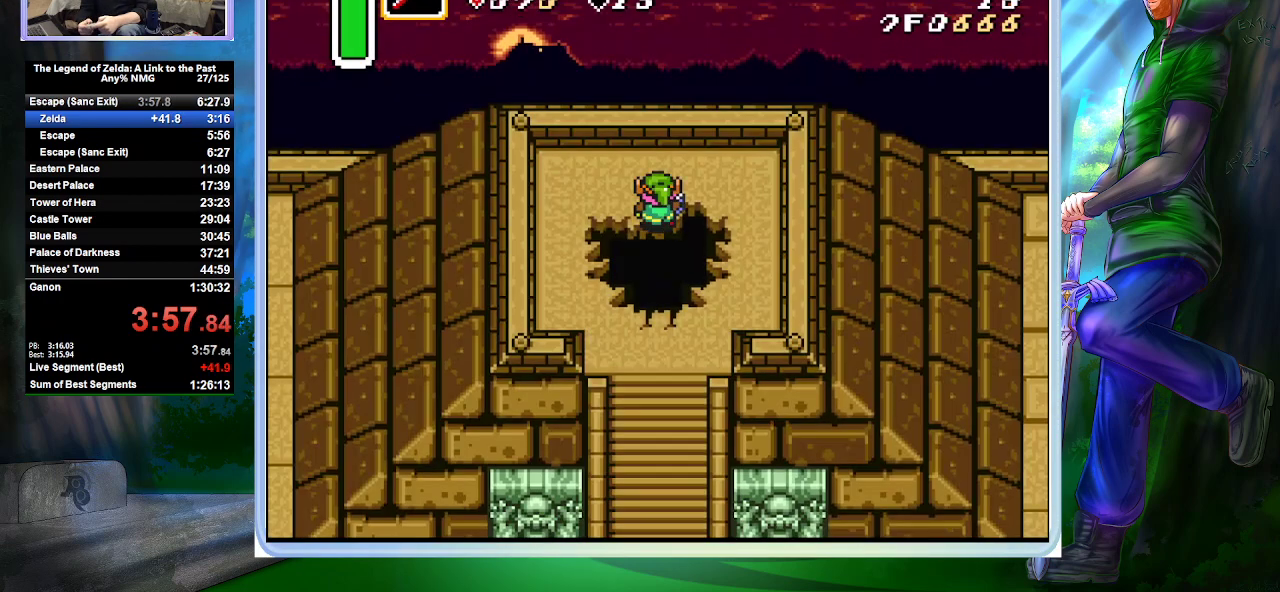
Gameplay with a controller (Nintendo layout); each line is a JSON object with the inputs held at the frame after it. "events" lists button and stick changes between this image and that frame as [ms after this image, input, new state], when the widget could be followed in between. Not read: L3 R1 R3.
{"buttons": ["DPAD_DOWN"], "events": [[267, "DPAD_UP", "up"], [333, "DPAD_DOWN", "down"]]}
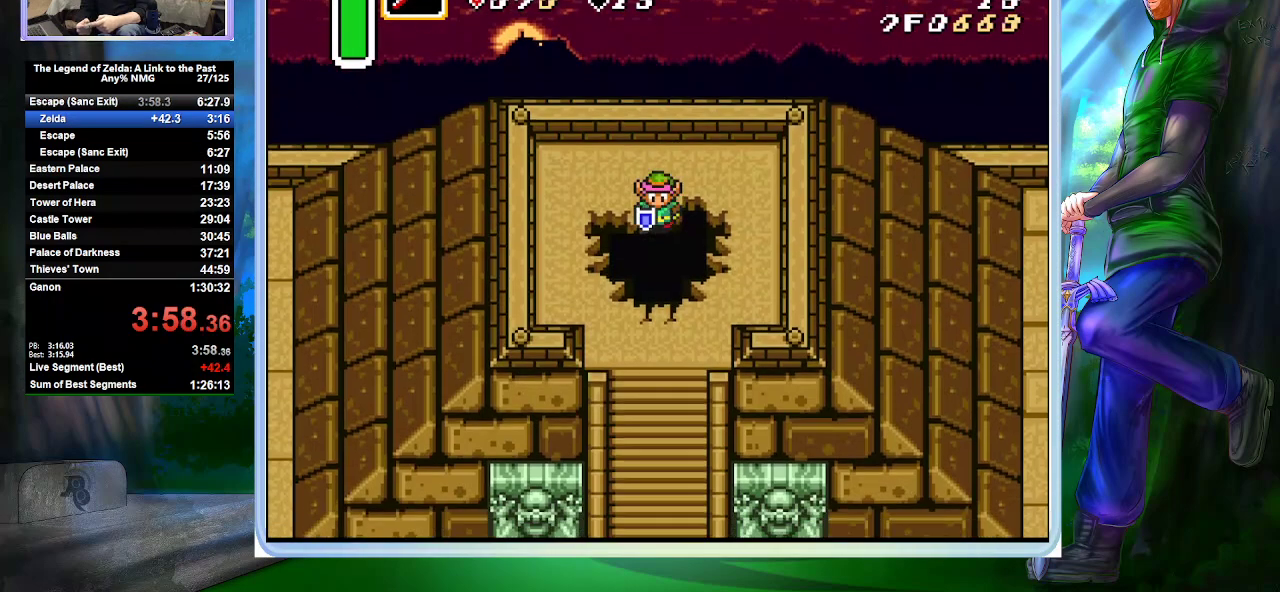
{"buttons": ["DPAD_DOWN"], "events": []}
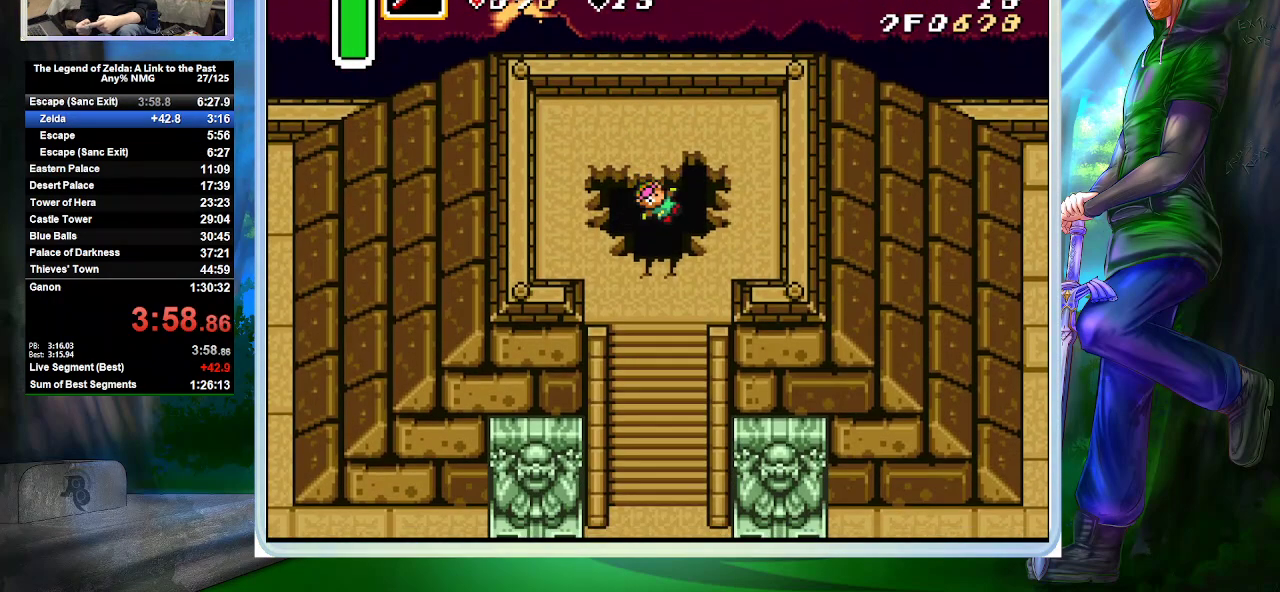
{"buttons": [], "events": [[233, "DPAD_DOWN", "up"]]}
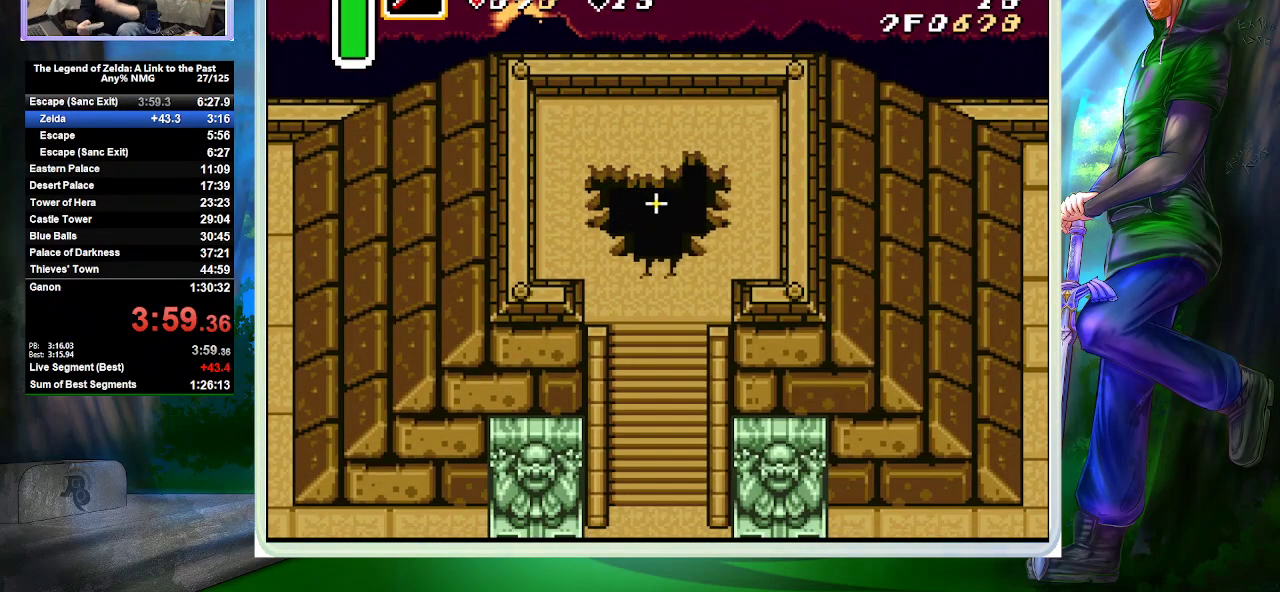
{"buttons": [], "events": []}
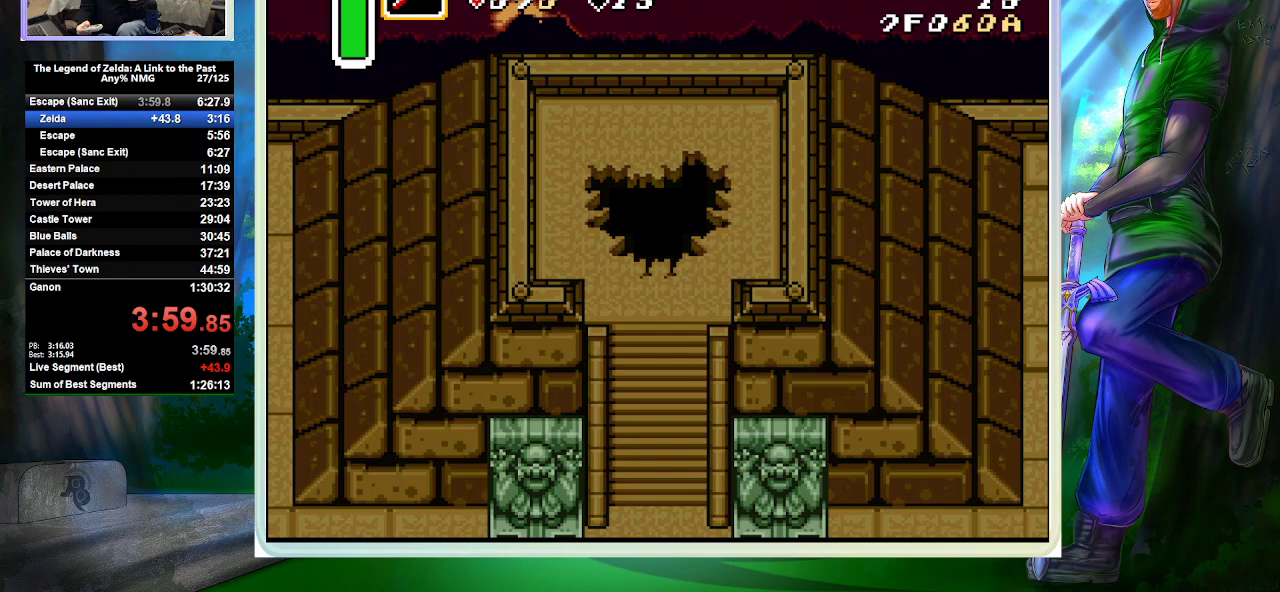
{"buttons": [], "events": []}